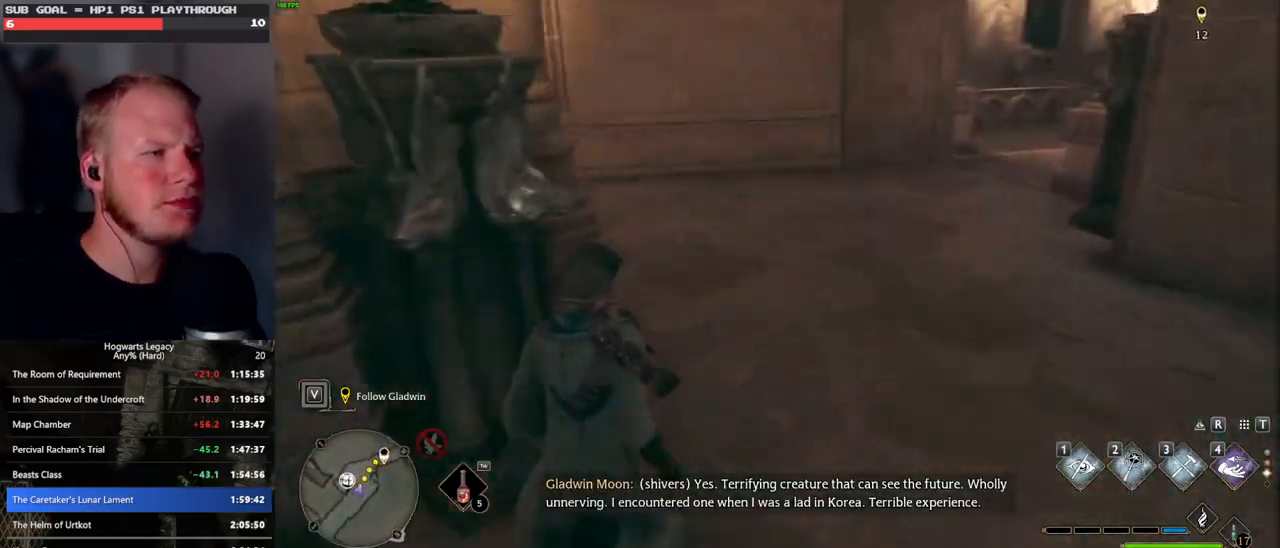
Gameplay with keyboard and mouse; each line is a JSON object with the keys and mouse buttons held at the frame after it. "events" lists presses ("down") and releases ("up") of ".", "/", "0", "1", "2", "3", "4", "5", "6", "7", "8", "9", "a", "alt_l", "alt_r", "b", "backslash", "backspace", "c", "caps_lock", "comma", "ctrl_l", "ctrl_r", "d", "e", "equals", "escape", "f", "f1", "f10", "f11", "f12", "f2", "f3", "f4", "f5", "f6", "f7", "f8", "f9", "g", "h", "i", "j", "k", "l", "lbracket", "m", "minus", "n", "o", "p", "q", "quote", "r", "rbracket", "return", "s", "semicolon", "shift_l", "shift_r", "space", "super_l", "super_r", "t", "tab", "tilde", "u", "v", "w", "x", "y", "z", "mouse_left", "mouse_wheel", "mouse_right", "mouse_mb4" and "mouse_mb5" between this image and that frame as [ms after this image, input, new state], when the widget could be followed in between. "mouse_left", "mouse_wheel", "mouse_right", "mouse_mb4", "mouse_mb5" = the "left", "wheel", "right", "mb4", "mb5" buttons of the "mouse" list. No other keys are recorded. "wheel" means that the mouse wheel is clicked or scrolled. Mouse movement is not recorded.
{"keys": ["w"], "mouse": [], "events": []}
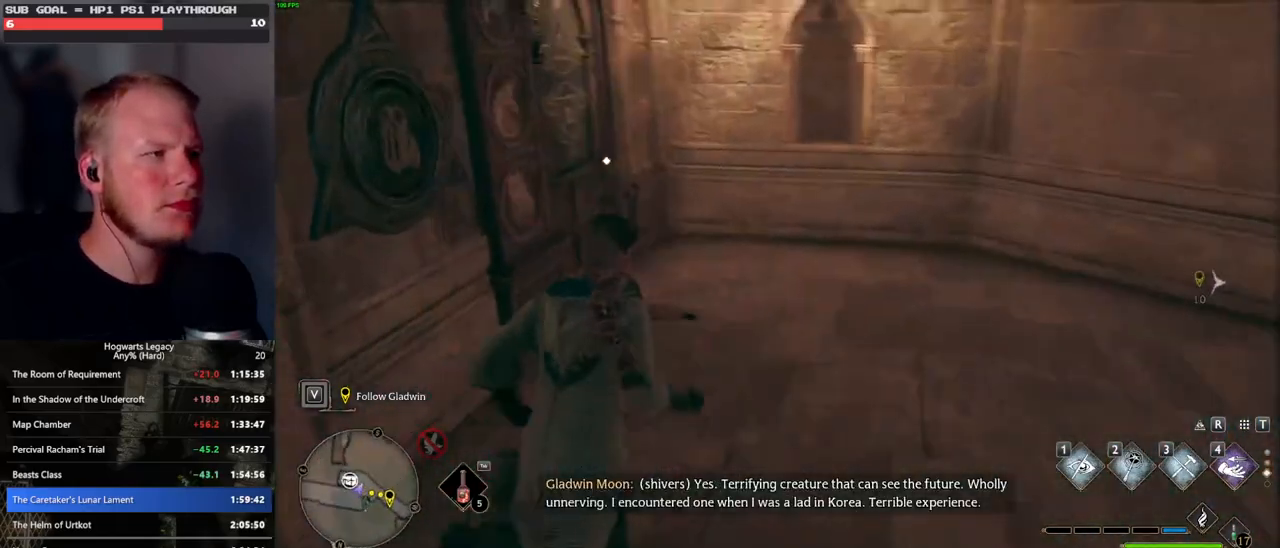
{"keys": [], "mouse": [], "events": [[433, "w", "up"]]}
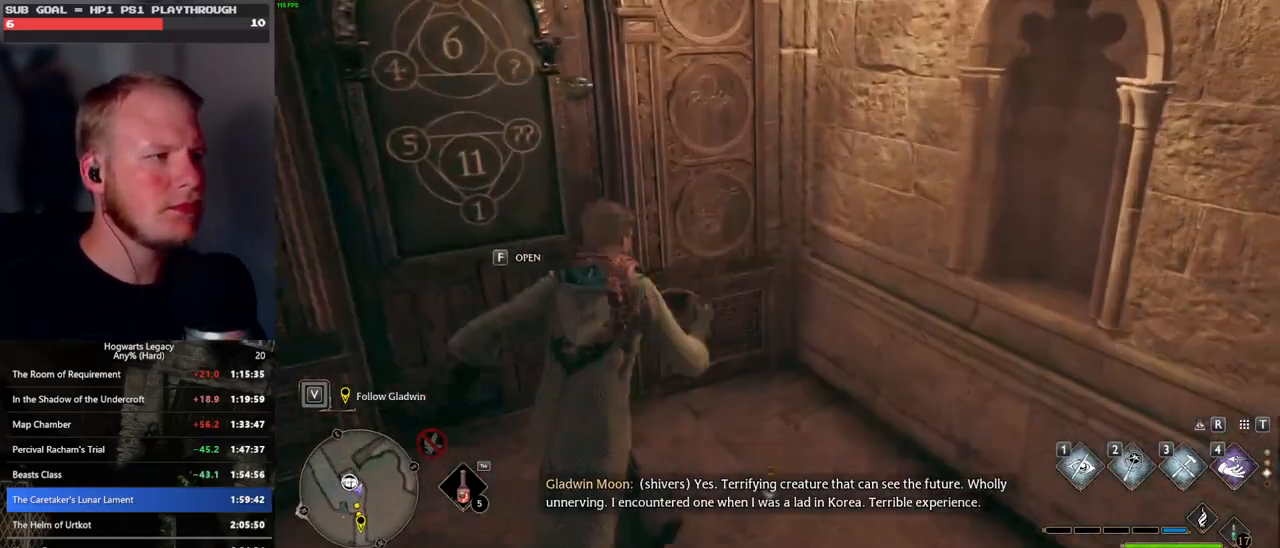
{"keys": ["s"], "mouse": [], "events": [[16, "f", "down"], [83, "f", "up"], [216, "s", "down"]]}
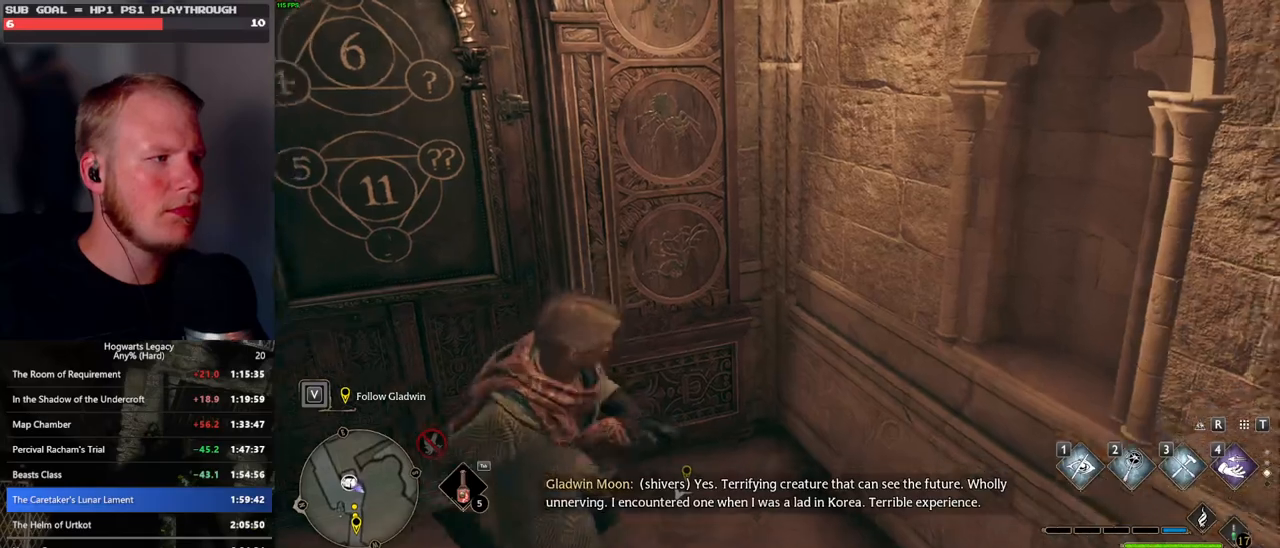
{"keys": [], "mouse": [], "events": [[100, "s", "up"]]}
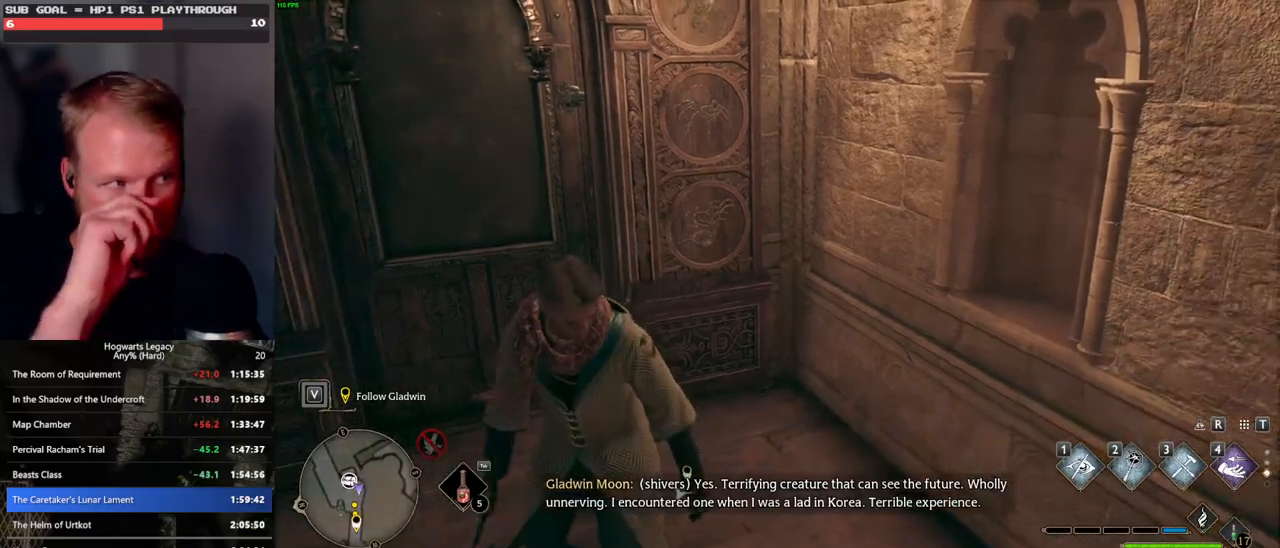
{"keys": [], "mouse": [], "events": []}
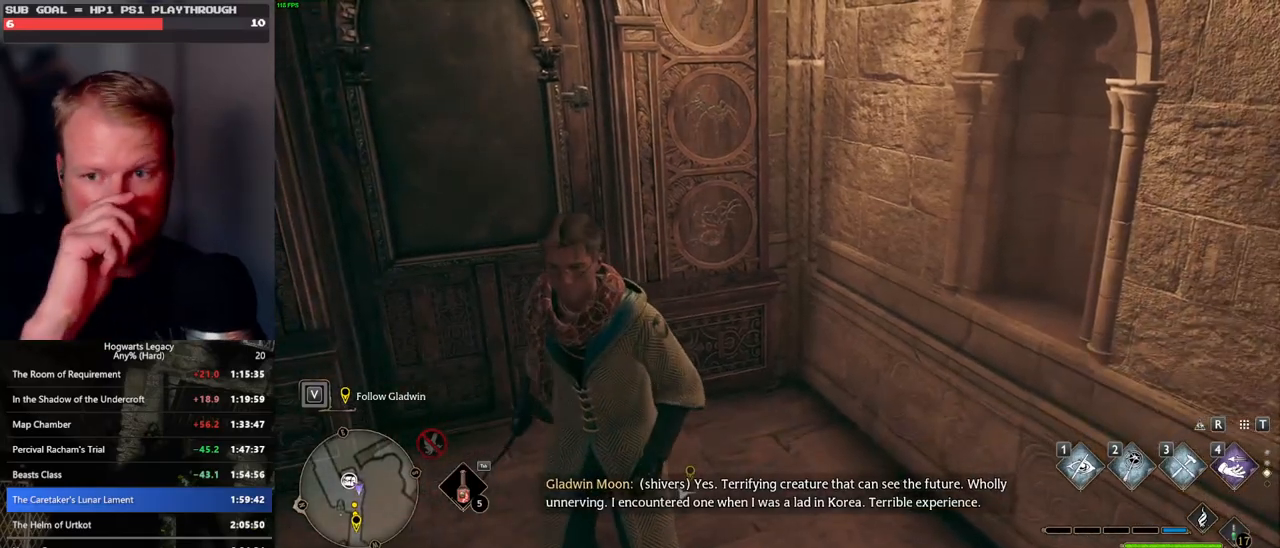
{"keys": [], "mouse": [], "events": []}
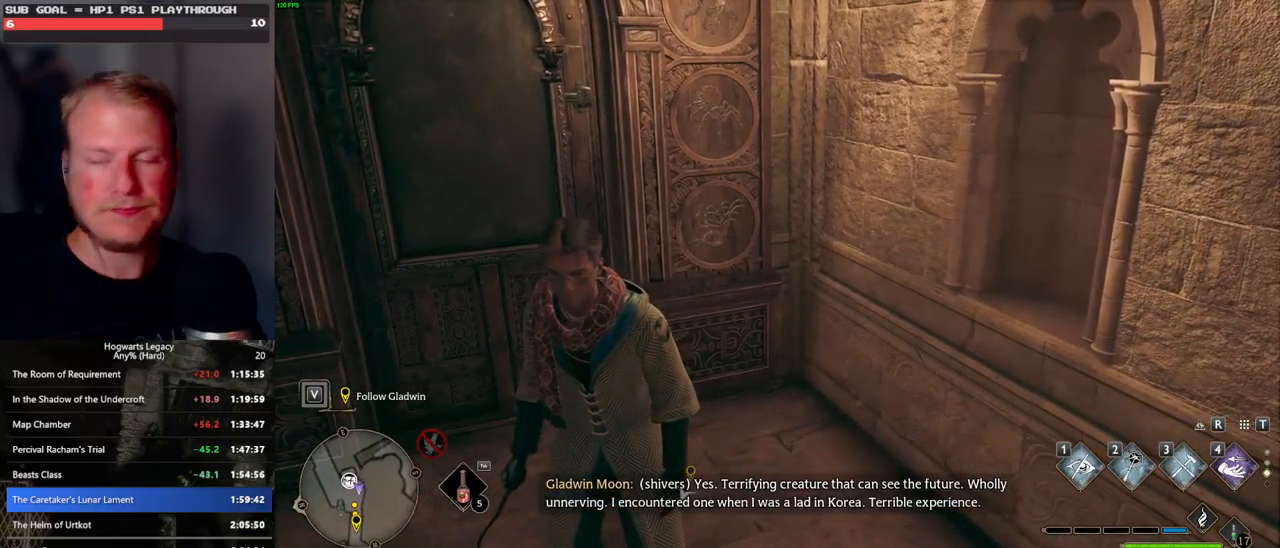
{"keys": ["w"], "mouse": [], "events": [[300, "w", "down"]]}
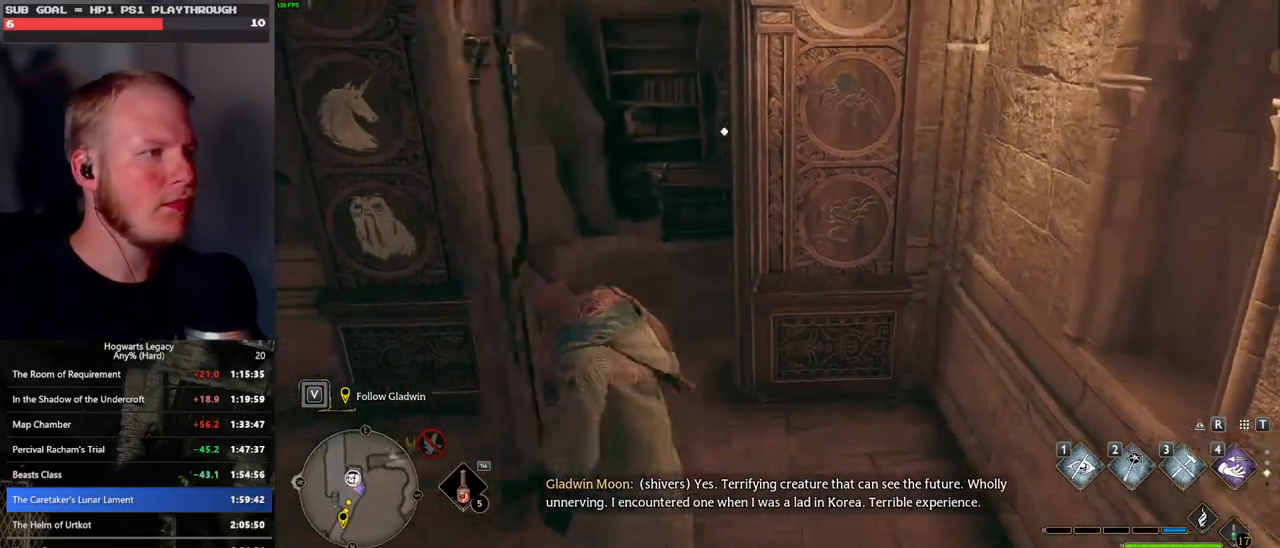
{"keys": ["a", "w"], "mouse": [], "events": [[133, "shift_l", "down"], [283, "shift_l", "up"], [383, "a", "down"]]}
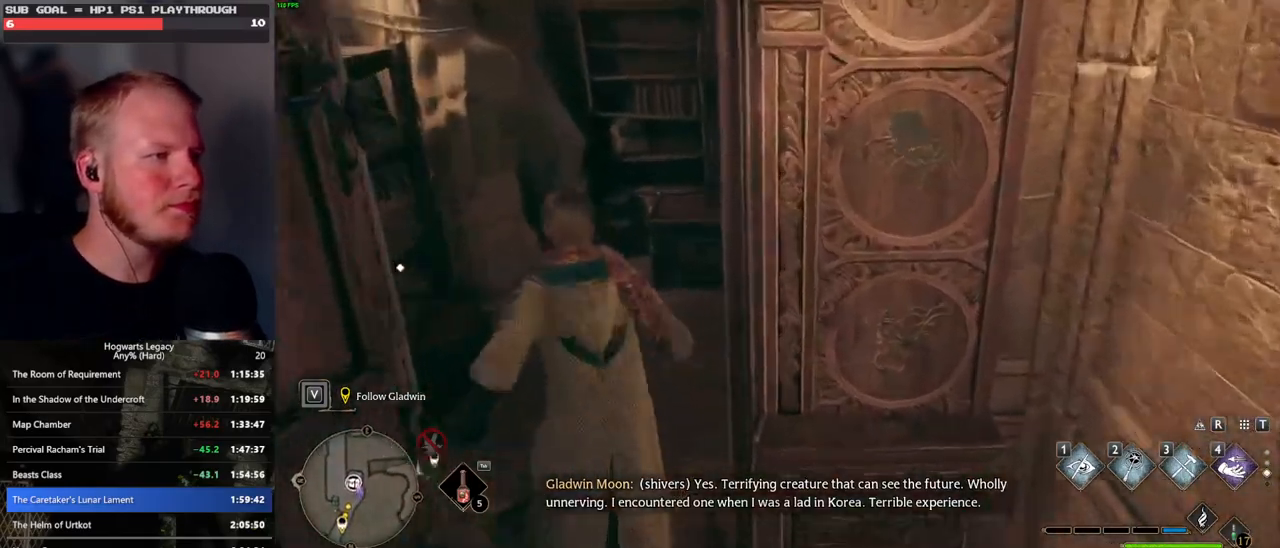
{"keys": ["f"], "mouse": [], "events": [[33, "a", "up"], [333, "w", "up"], [466, "f", "down"]]}
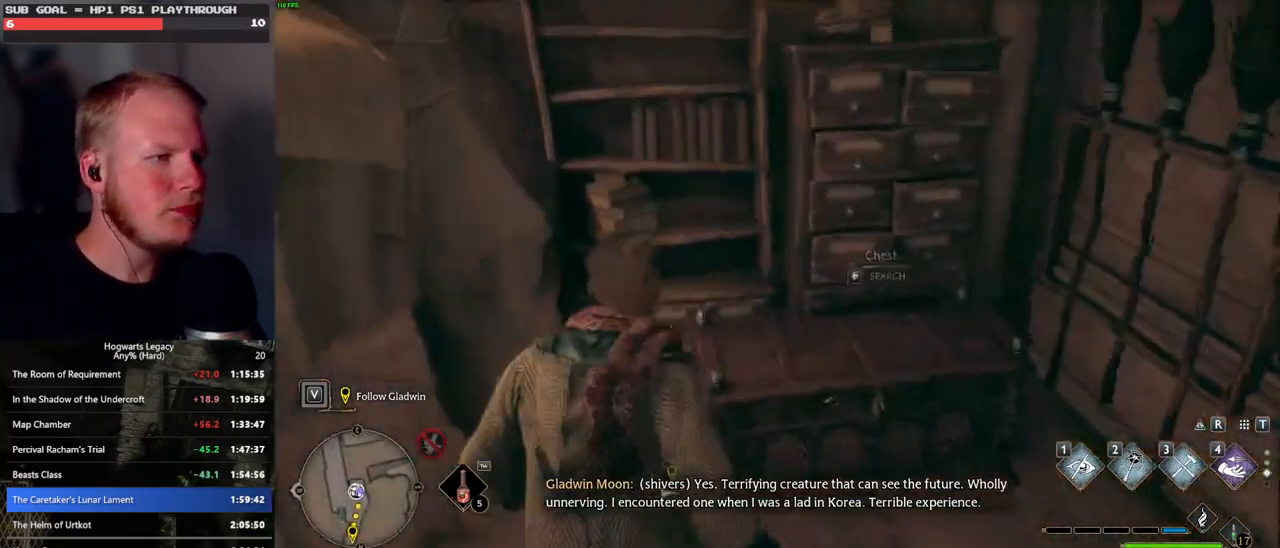
{"keys": ["d"], "mouse": [], "events": [[66, "f", "up"], [233, "s", "down"], [316, "space", "down"], [333, "d", "down"], [400, "s", "up"], [433, "space", "up"]]}
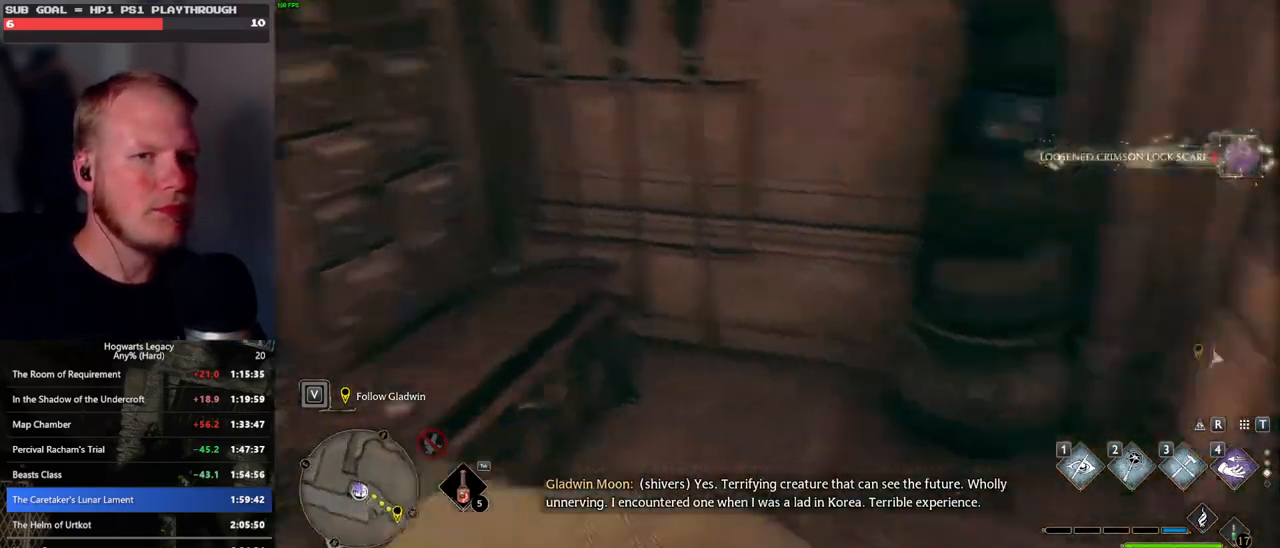
{"keys": ["w"], "mouse": [], "events": [[33, "w", "down"], [83, "shift_l", "down"], [233, "shift_l", "up"], [500, "d", "up"]]}
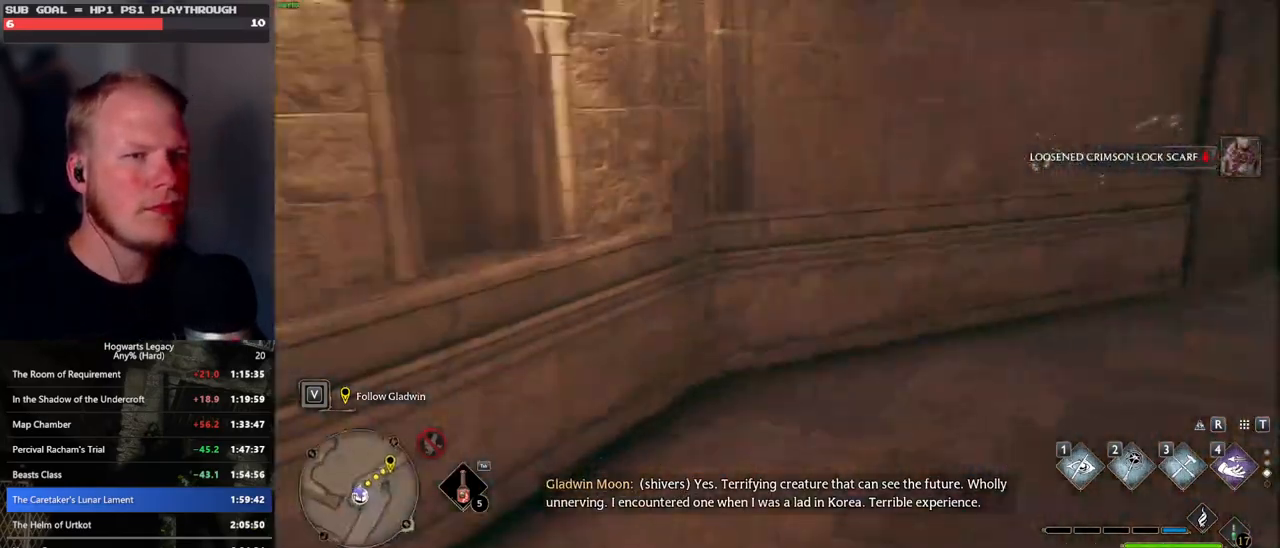
{"keys": ["w"], "mouse": [], "events": [[216, "d", "down"], [333, "d", "up"]]}
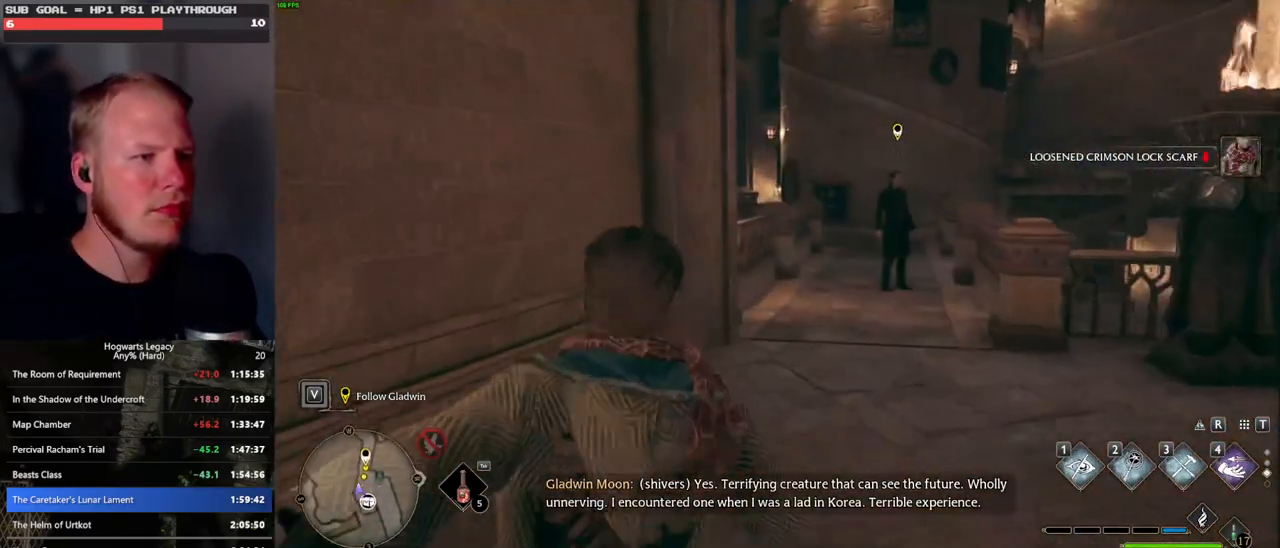
{"keys": ["w"], "mouse": [], "events": [[33, "space", "down"], [150, "space", "up"]]}
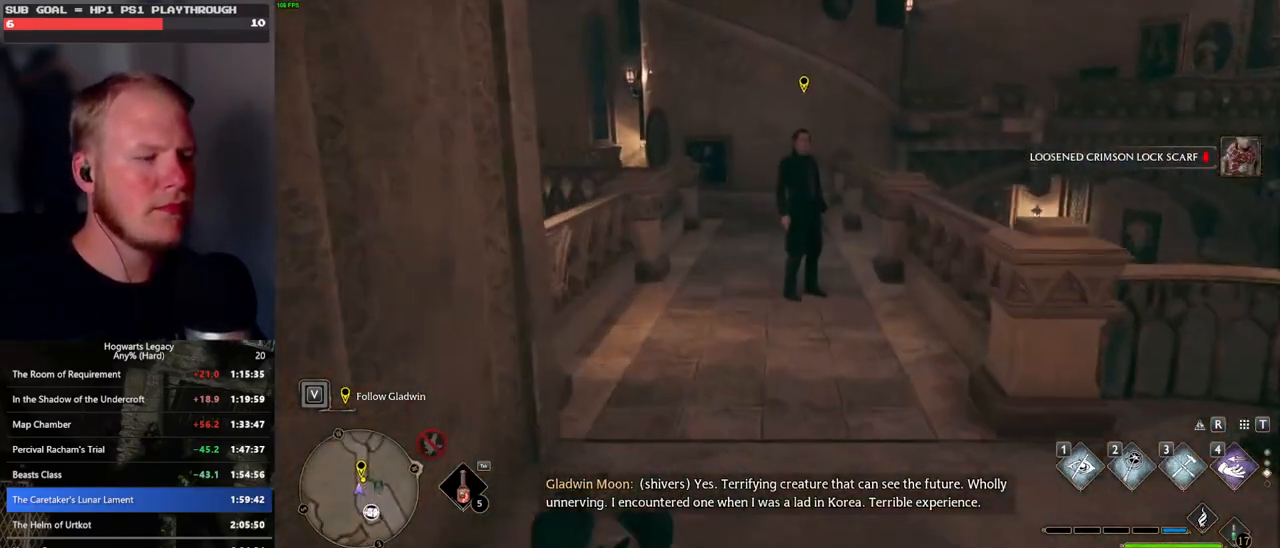
{"keys": ["w"], "mouse": [], "events": [[383, "space", "down"], [466, "space", "up"]]}
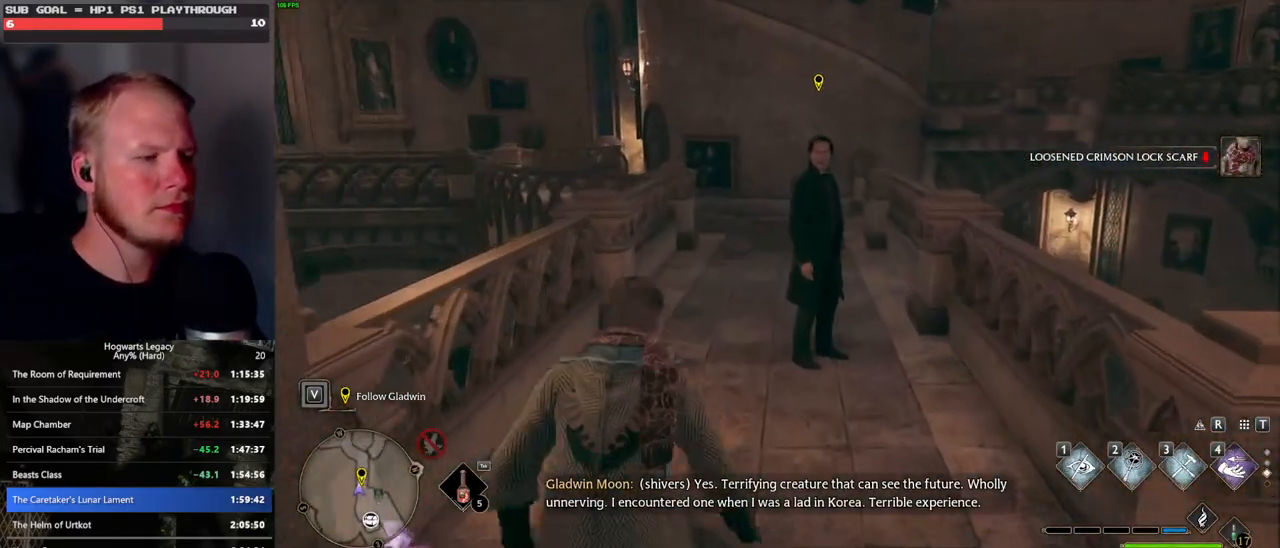
{"keys": ["space", "w"], "mouse": [], "events": [[66, "space", "down"], [150, "space", "up"], [233, "space", "down"], [333, "space", "up"], [400, "space", "down"]]}
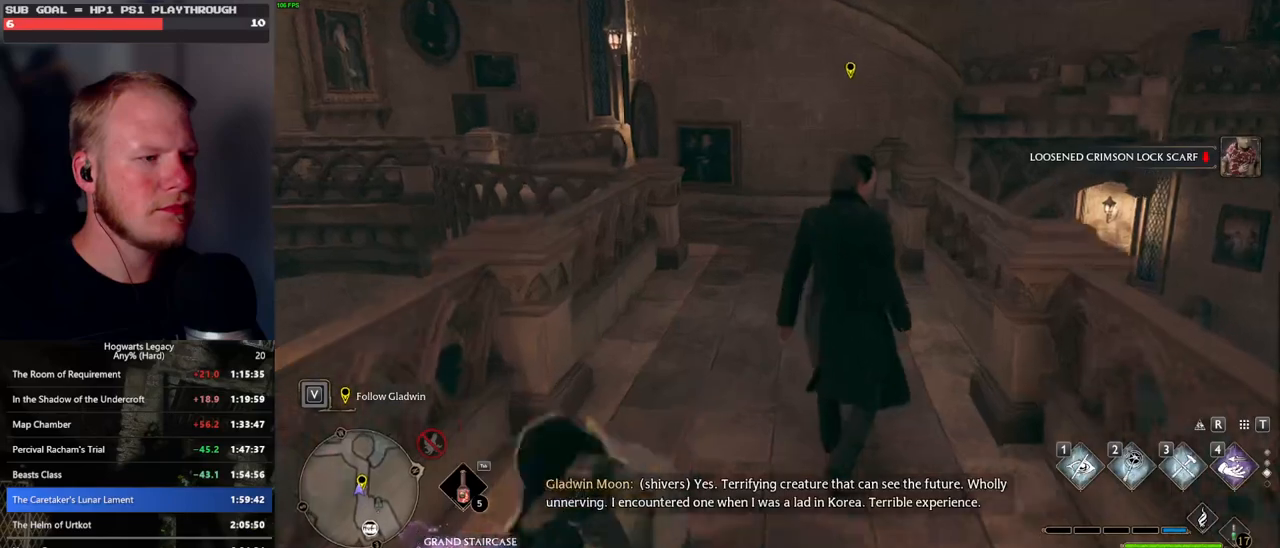
{"keys": ["w"], "mouse": [], "events": [[16, "space", "up"], [383, "space", "down"], [433, "space", "up"]]}
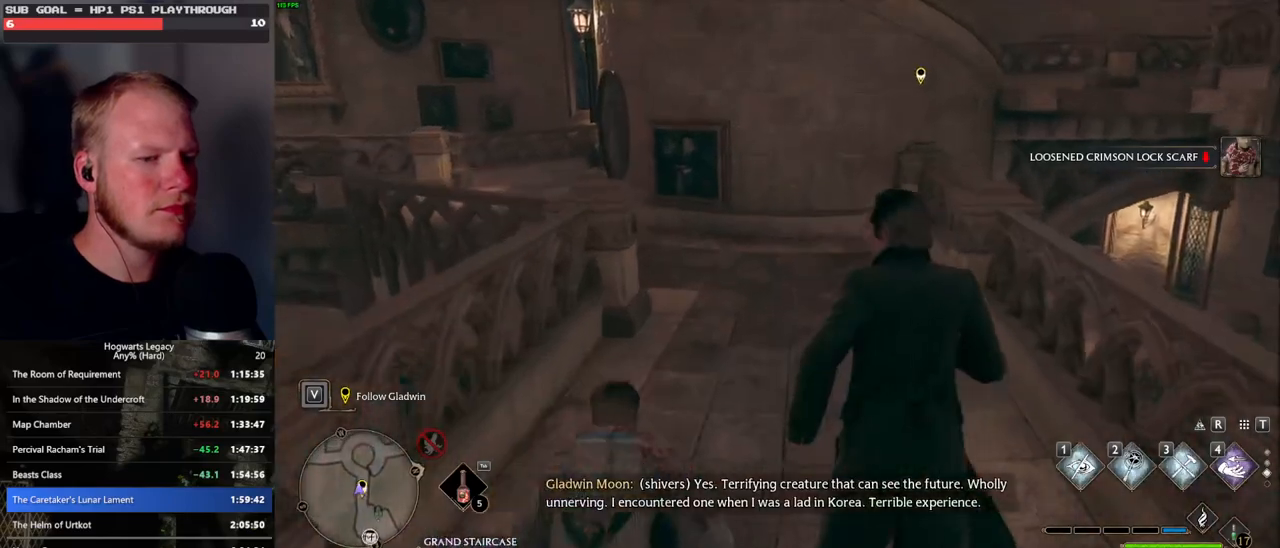
{"keys": ["w"], "mouse": [], "events": [[50, "space", "down"], [133, "space", "up"], [233, "space", "down"], [316, "space", "up"], [400, "space", "down"], [500, "space", "up"]]}
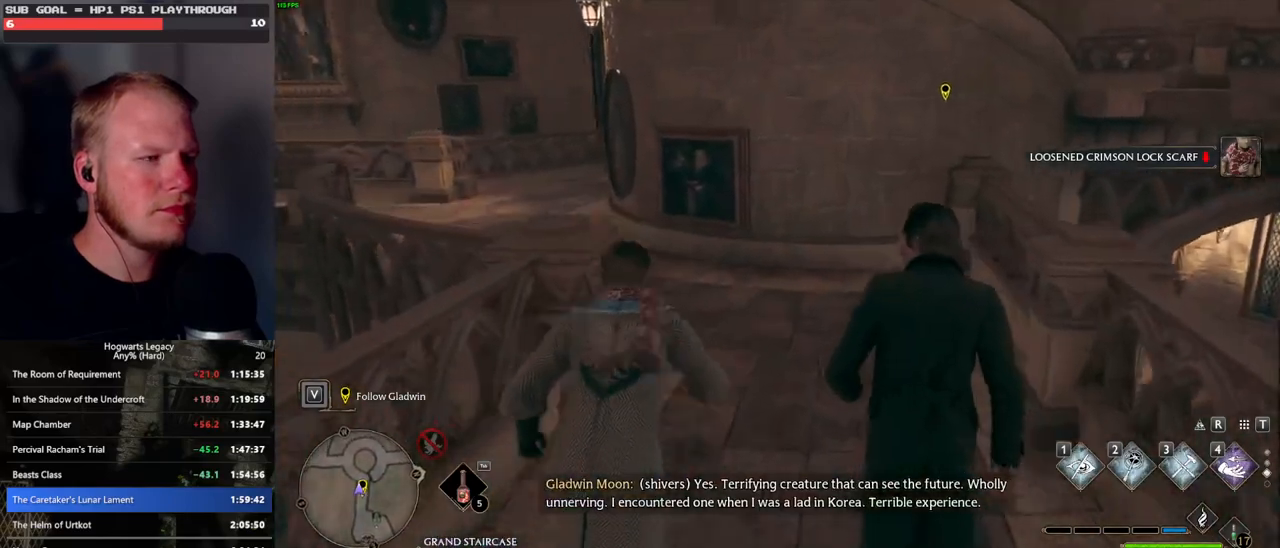
{"keys": ["w"], "mouse": [], "events": [[66, "space", "down"], [216, "space", "up"]]}
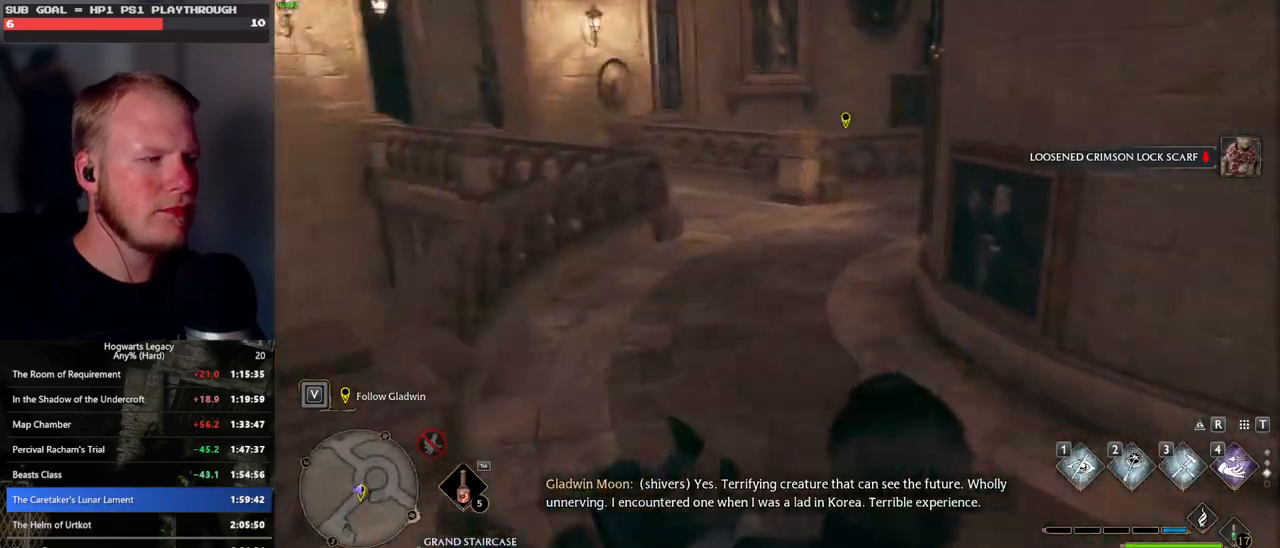
{"keys": ["space", "w"], "mouse": [], "events": [[83, "space", "down"], [166, "space", "up"], [266, "space", "down"], [350, "space", "up"], [450, "space", "down"]]}
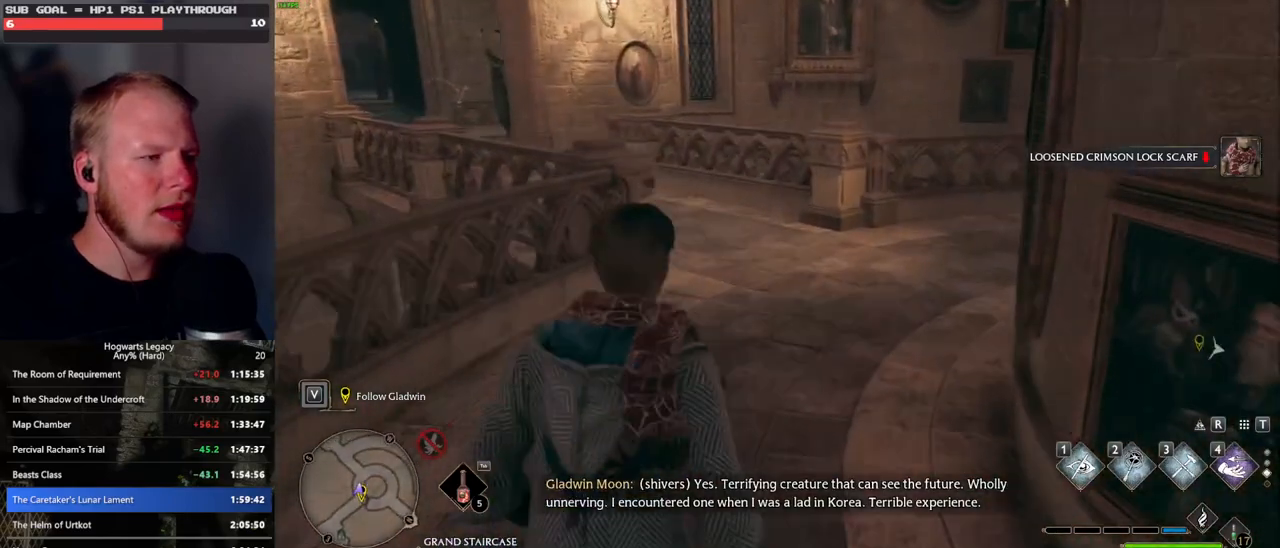
{"keys": ["w"], "mouse": [], "events": [[33, "space", "up"], [116, "space", "down"], [216, "space", "up"], [300, "space", "down"], [400, "space", "up"]]}
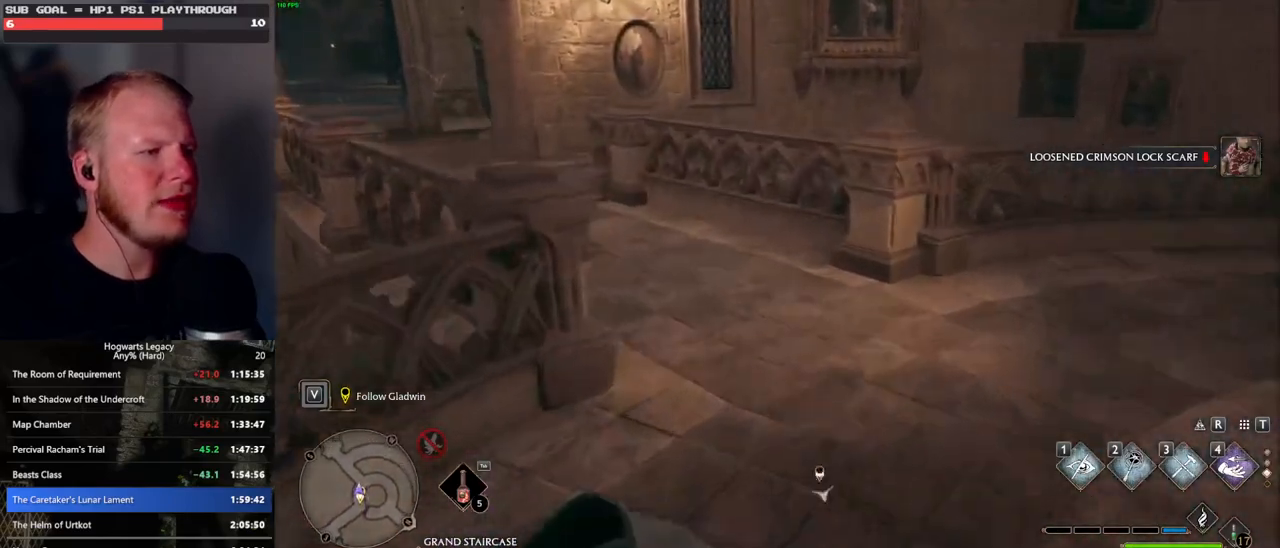
{"keys": ["w"], "mouse": [], "events": [[333, "space", "down"], [450, "space", "up"]]}
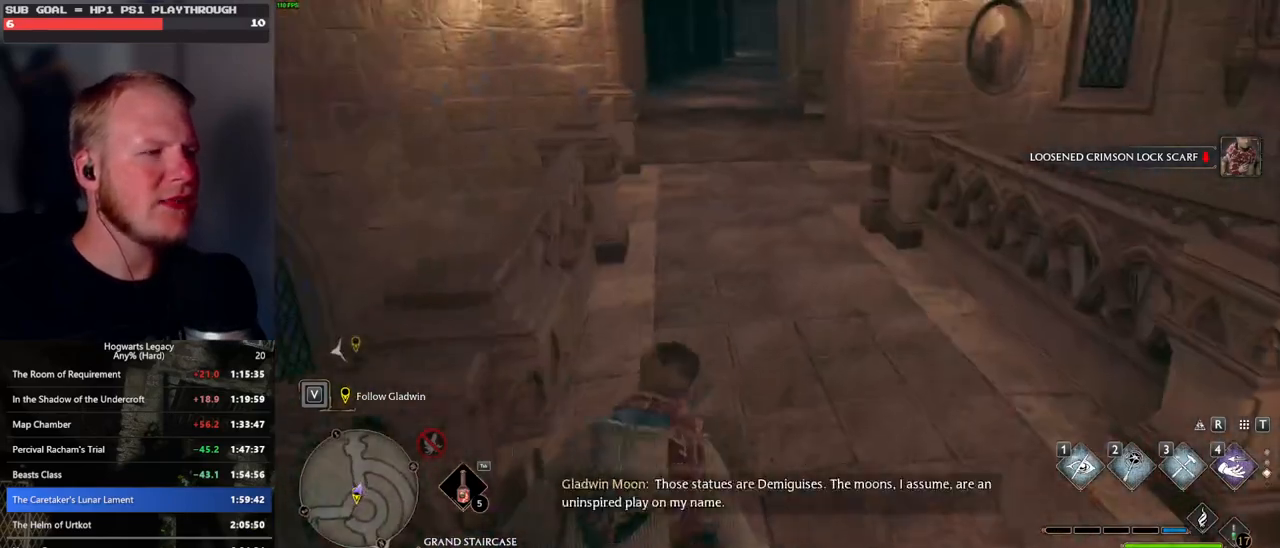
{"keys": ["space", "w"], "mouse": [], "events": [[16, "space", "down"], [133, "space", "up"], [250, "space", "down"], [350, "space", "up"], [433, "space", "down"]]}
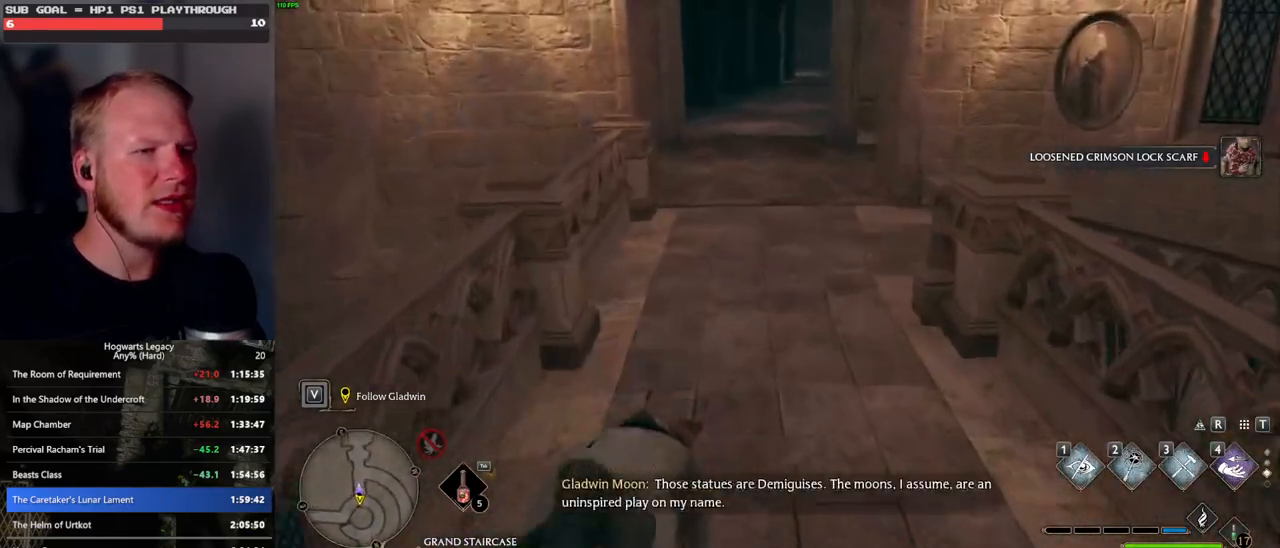
{"keys": ["w"], "mouse": [], "events": [[50, "space", "up"], [166, "space", "down"], [250, "space", "up"], [366, "space", "down"], [433, "space", "up"]]}
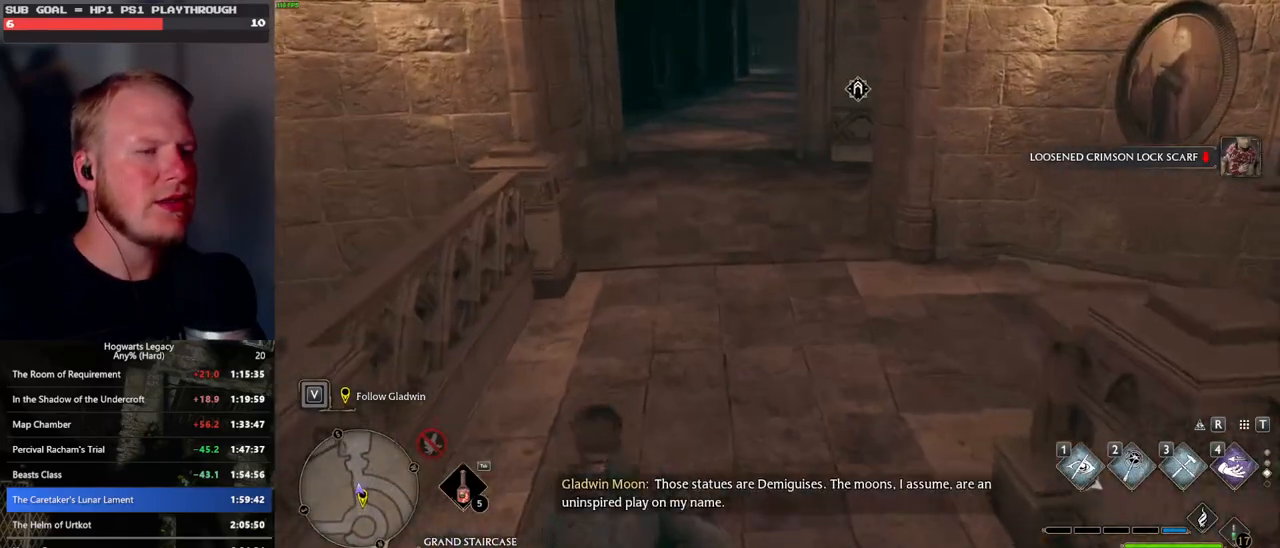
{"keys": ["w"], "mouse": [], "events": [[50, "space", "down"], [116, "space", "up"], [233, "space", "down"], [316, "space", "up"], [400, "space", "down"], [483, "space", "up"]]}
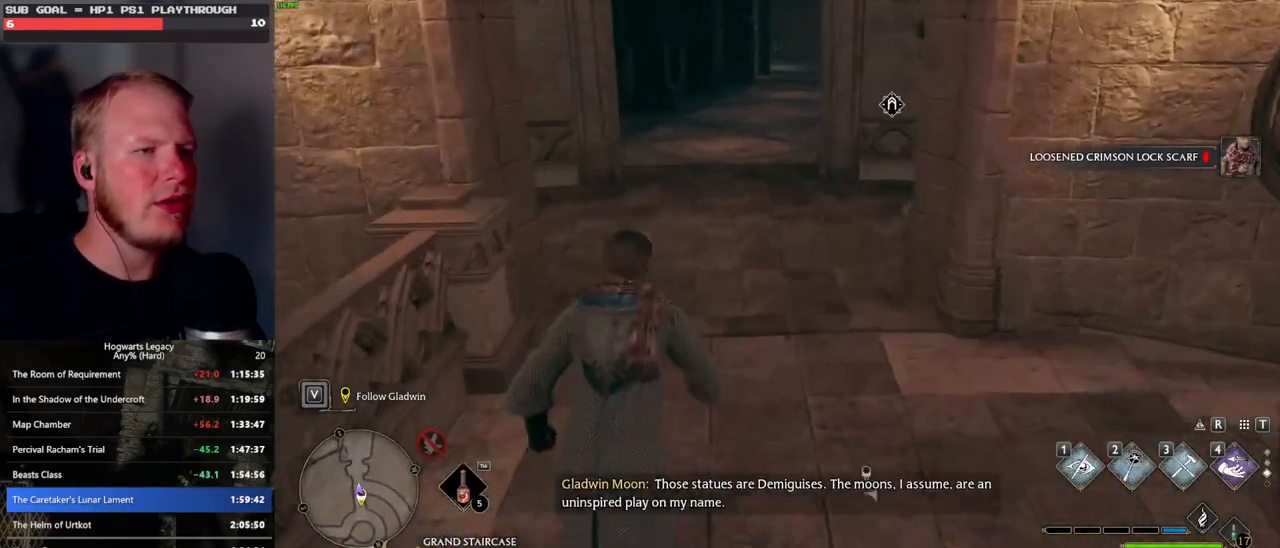
{"keys": ["space", "w"], "mouse": [], "events": [[83, "space", "down"], [183, "space", "up"], [283, "space", "down"], [366, "space", "up"], [466, "space", "down"]]}
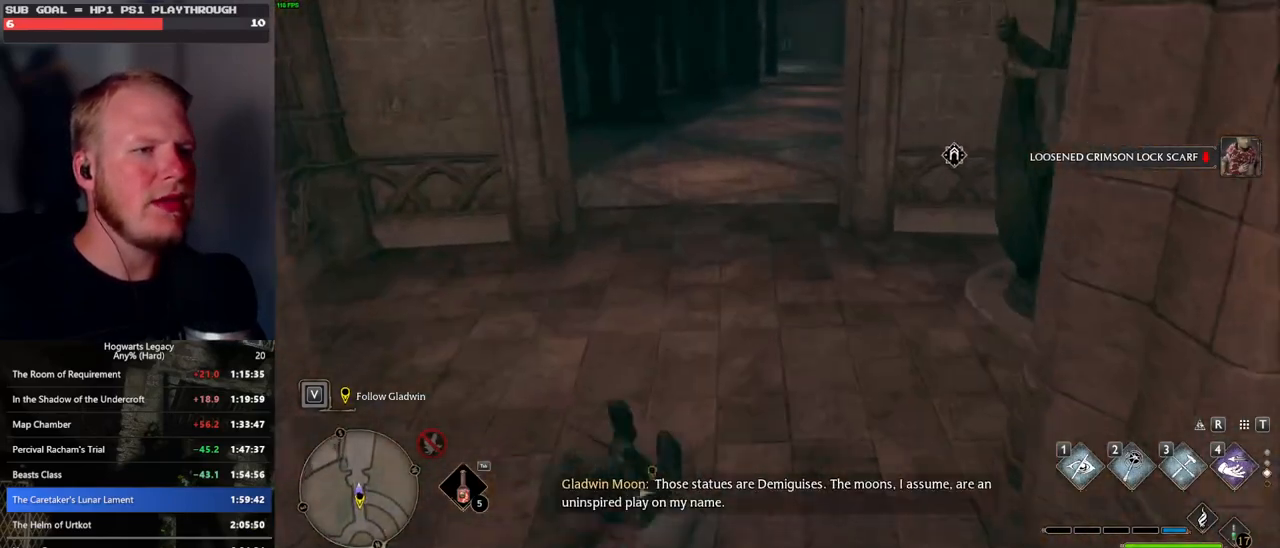
{"keys": ["w"], "mouse": [], "events": [[50, "space", "up"], [150, "space", "down"], [233, "space", "up"], [333, "space", "down"], [416, "space", "up"]]}
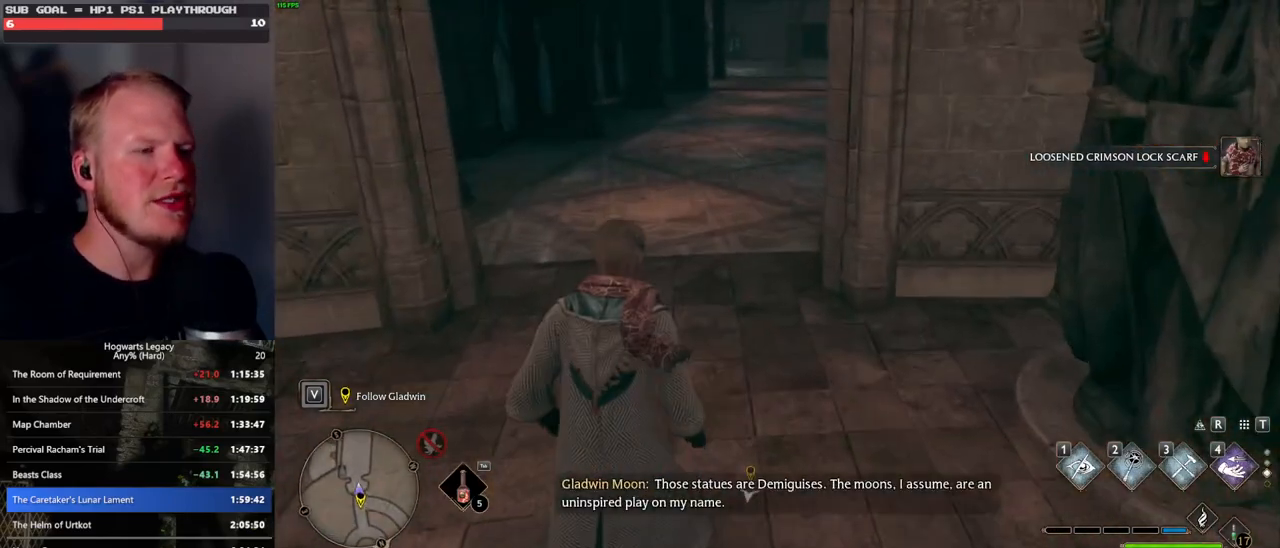
{"keys": ["w"], "mouse": [], "events": [[16, "space", "down"], [100, "space", "up"], [200, "space", "down"], [300, "space", "up"], [383, "space", "down"], [483, "space", "up"]]}
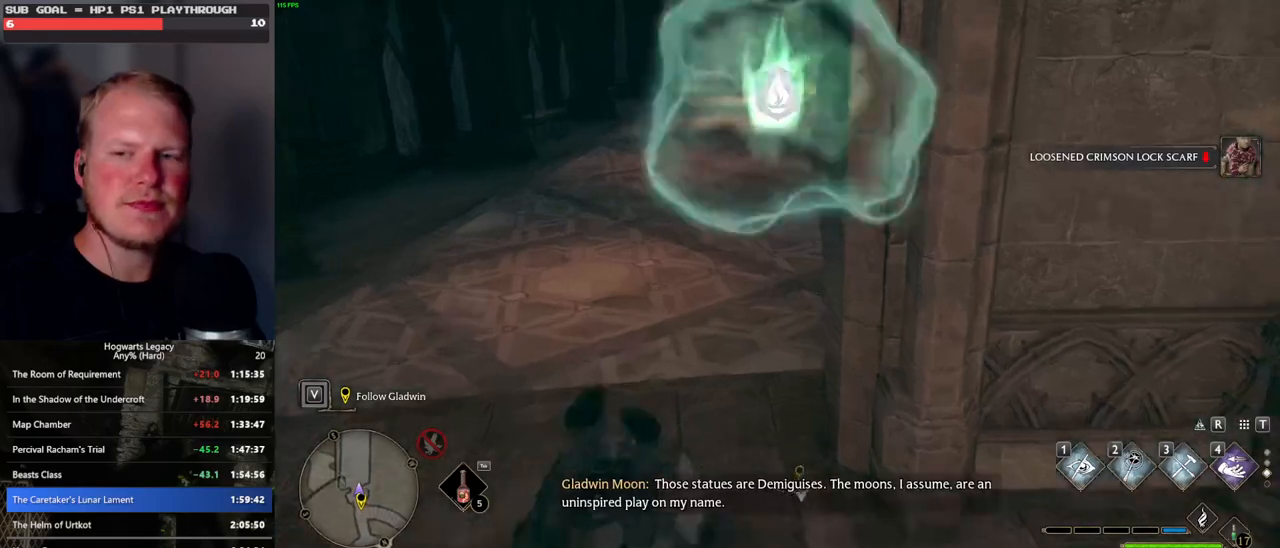
{"keys": ["space", "w"], "mouse": [], "events": [[83, "space", "down"], [166, "space", "up"], [283, "space", "down"], [383, "space", "up"], [483, "space", "down"]]}